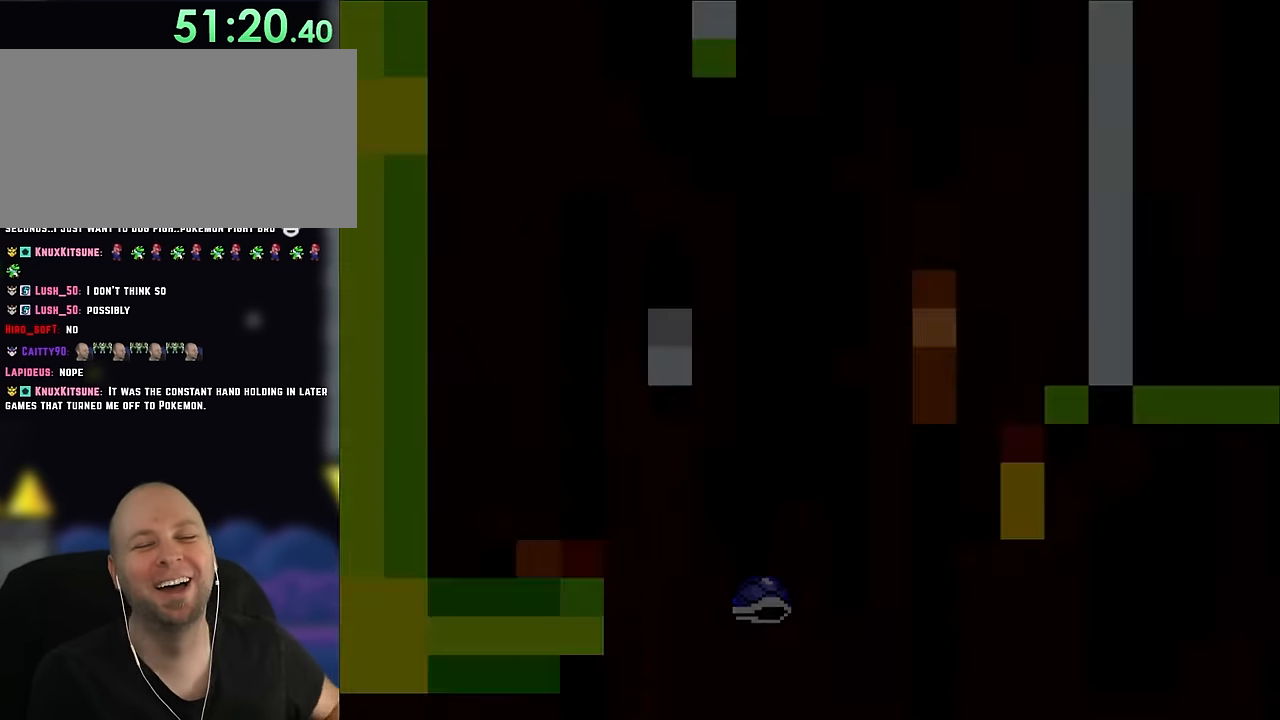
Gameplay with a controller (Nintendo layout); each line is a JSON object with the inputs held at the frame after it. "events" lists button and stick changes between this image and that frame as [ms after this image, input, new state], when the widget could be followed in between. Not read: L3 R1 R3.
{"buttons": [], "events": [[50, "B", "up"], [234, "B", "down"], [367, "B", "up"]]}
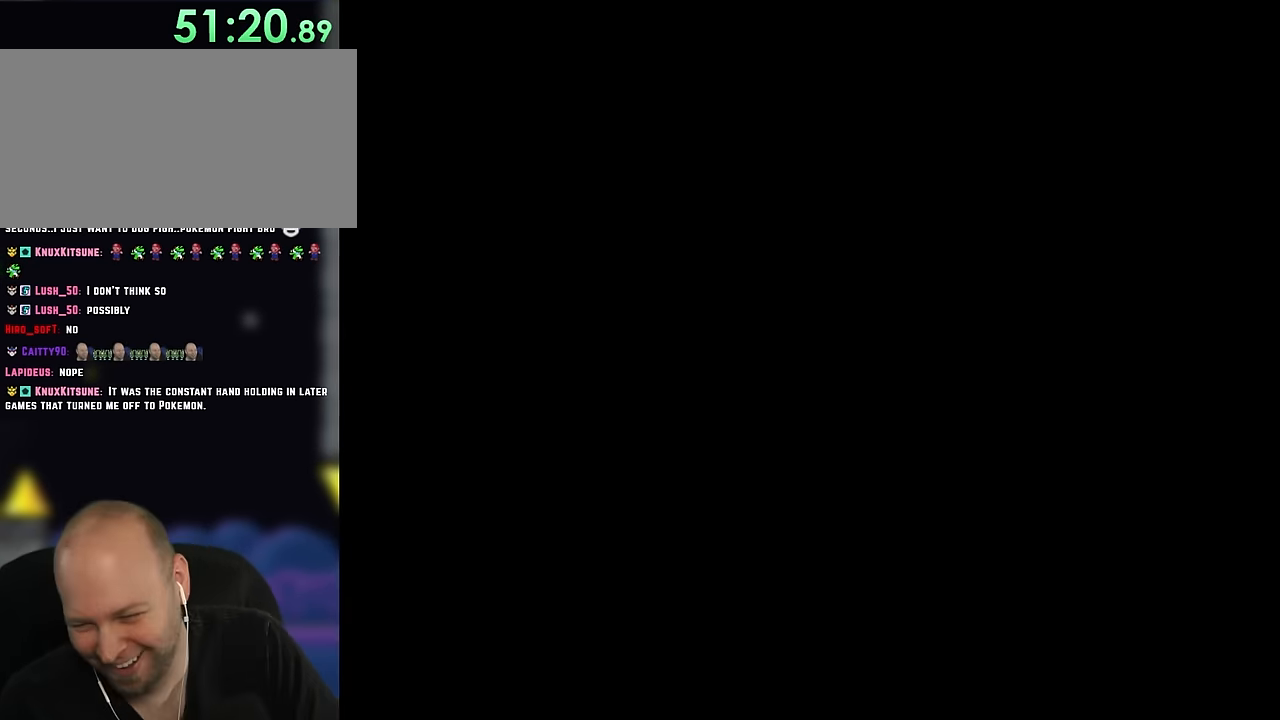
{"buttons": ["Y"], "events": [[67, "Y", "down"]]}
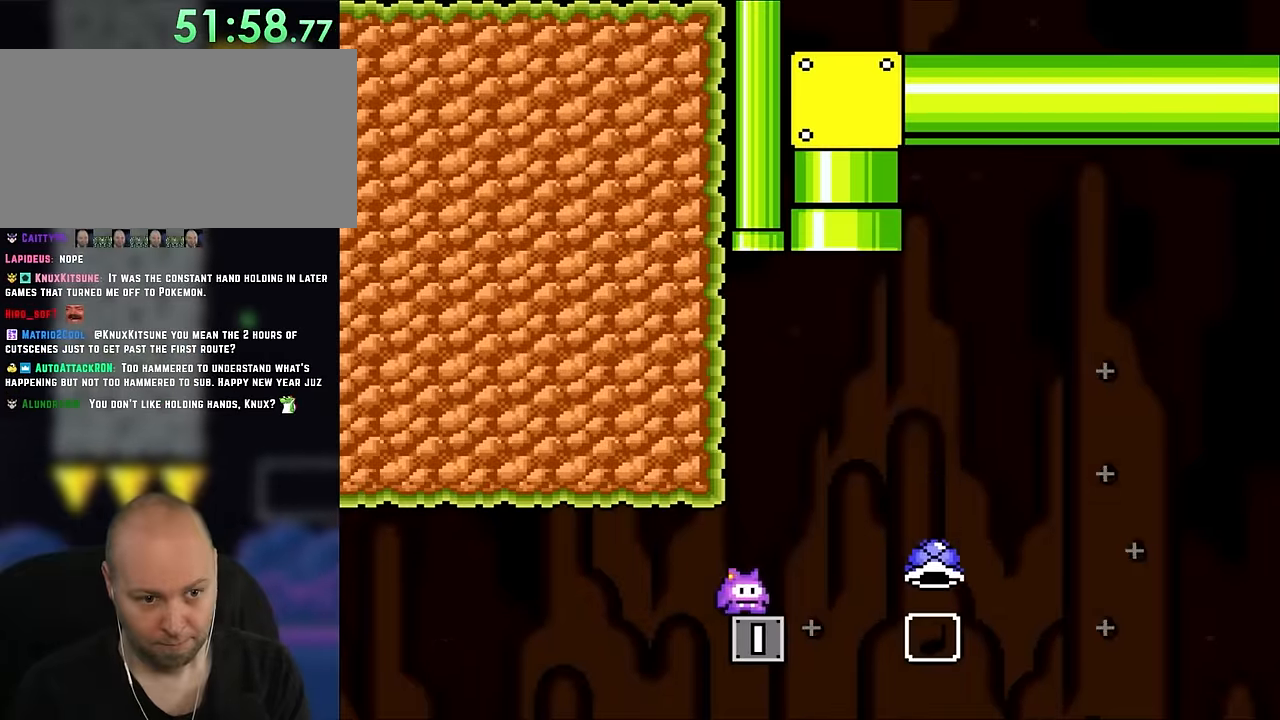
{"buttons": ["B", "Y", "DPAD_RIGHT"], "events": [[117, "DPAD_RIGHT", "down"], [367, "B", "down"]]}
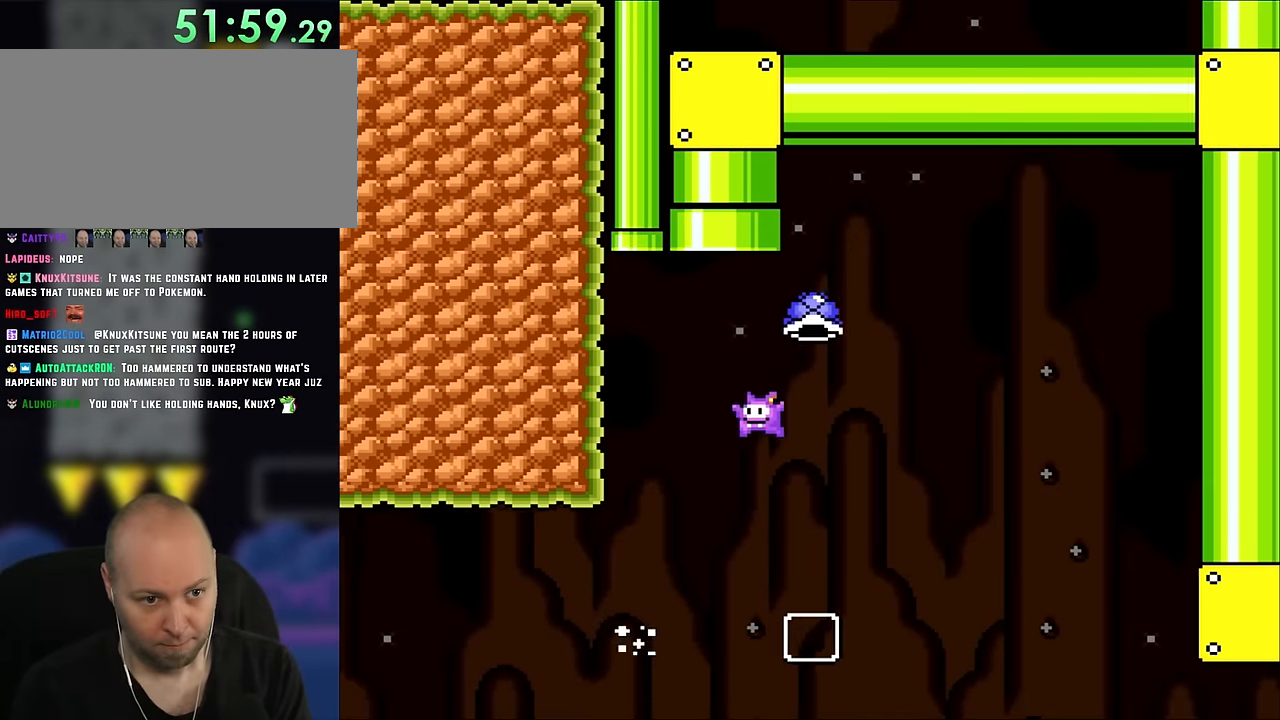
{"buttons": ["B", "Y", "DPAD_LEFT"], "events": [[50, "DPAD_UP", "down"], [84, "DPAD_LEFT", "down"], [84, "DPAD_RIGHT", "up"], [134, "DPAD_UP", "up"], [250, "DPAD_LEFT", "up"], [284, "Y", "up"], [384, "DPAD_LEFT", "down"], [384, "Y", "down"]]}
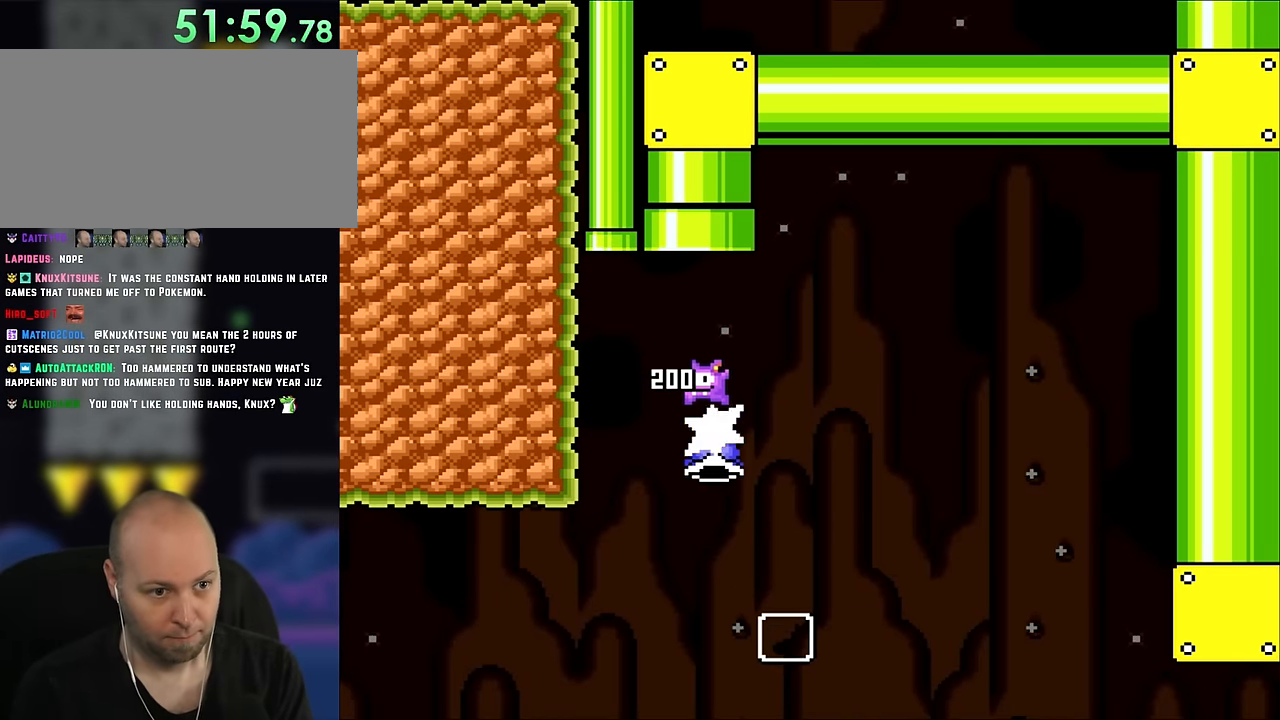
{"buttons": ["B", "Y", "DPAD_UP", "DPAD_RIGHT"], "events": [[17, "DPAD_LEFT", "up"], [84, "DPAD_UP", "down"], [350, "DPAD_RIGHT", "down"]]}
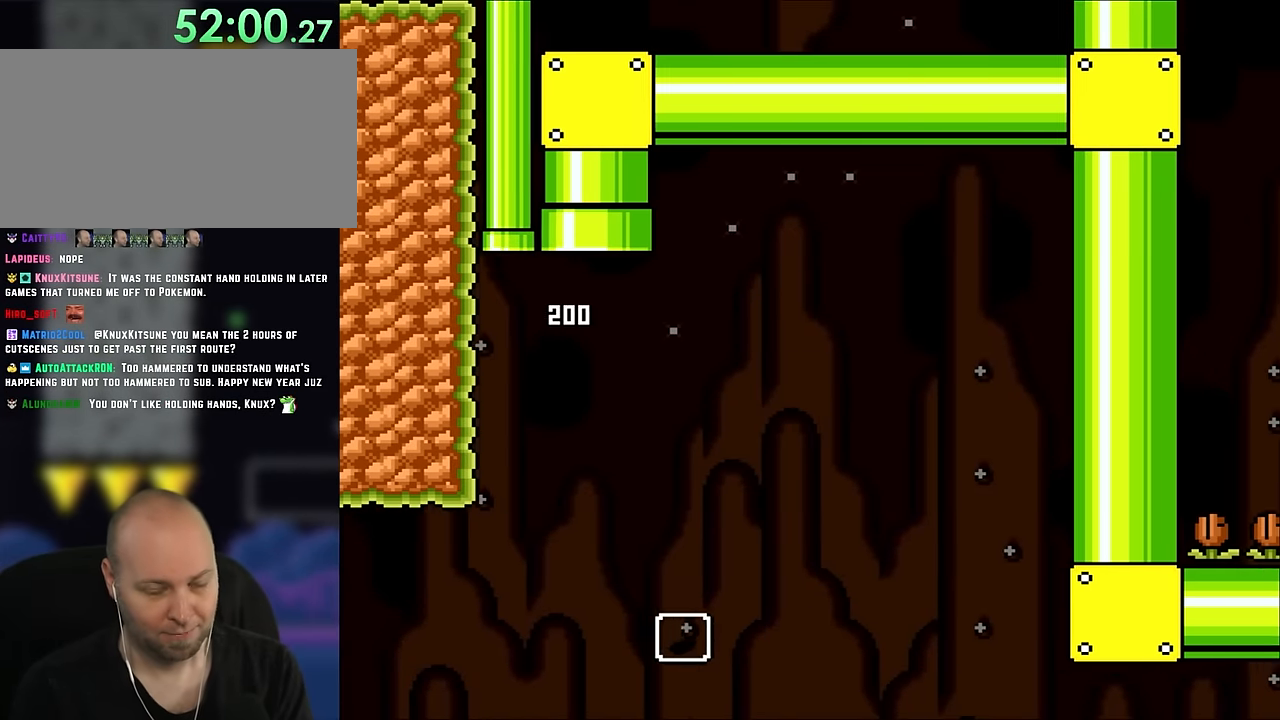
{"buttons": ["B", "Y"], "events": [[17, "DPAD_RIGHT", "up"], [50, "DPAD_UP", "up"]]}
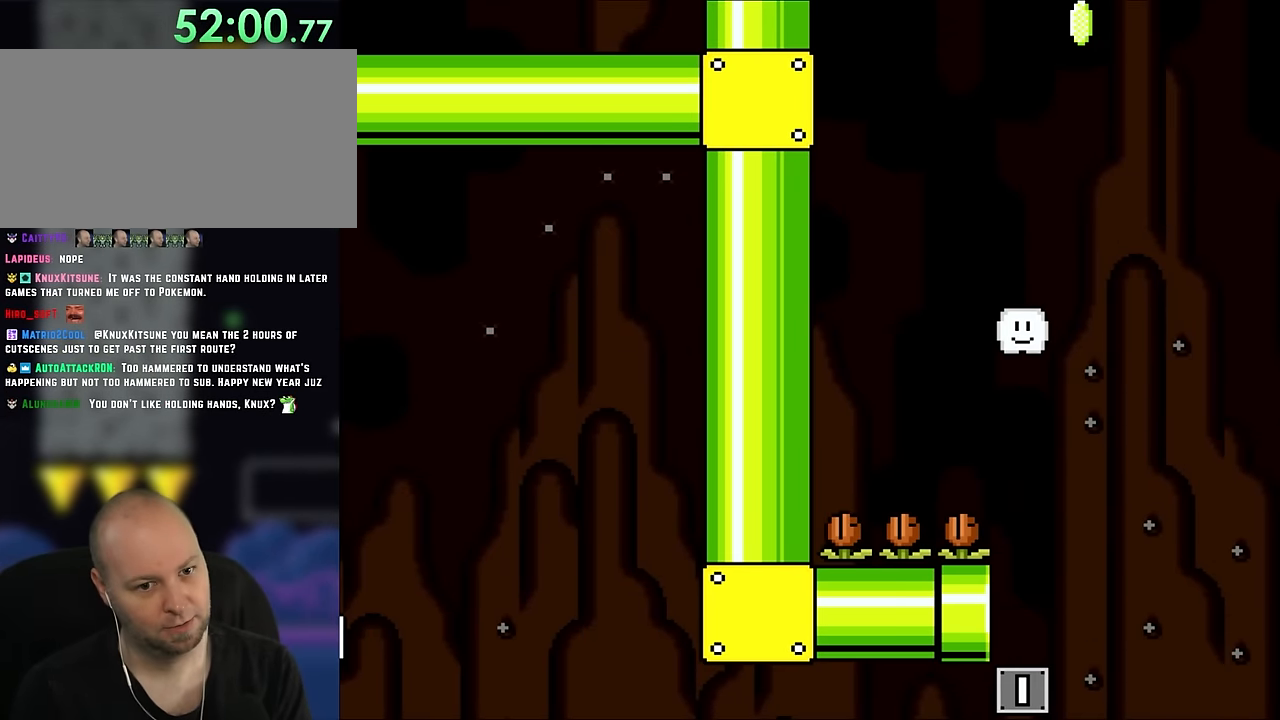
{"buttons": ["Y"], "events": [[250, "B", "up"]]}
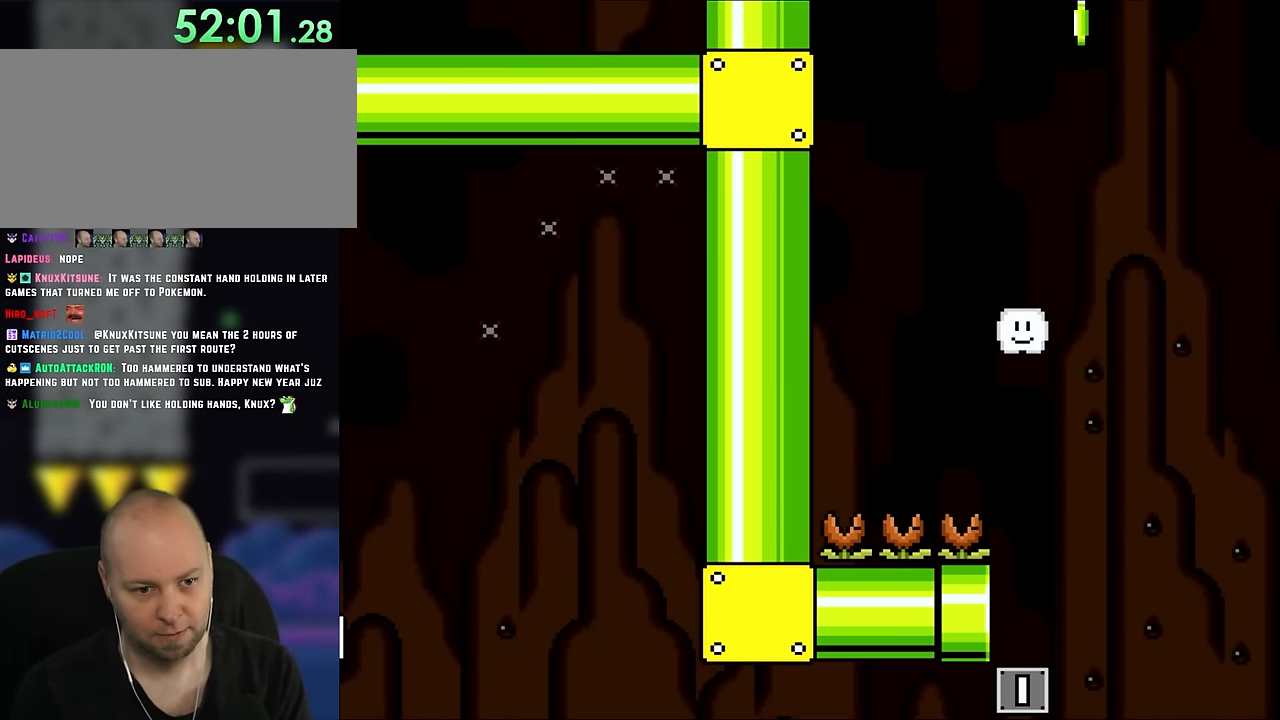
{"buttons": ["Y"], "events": []}
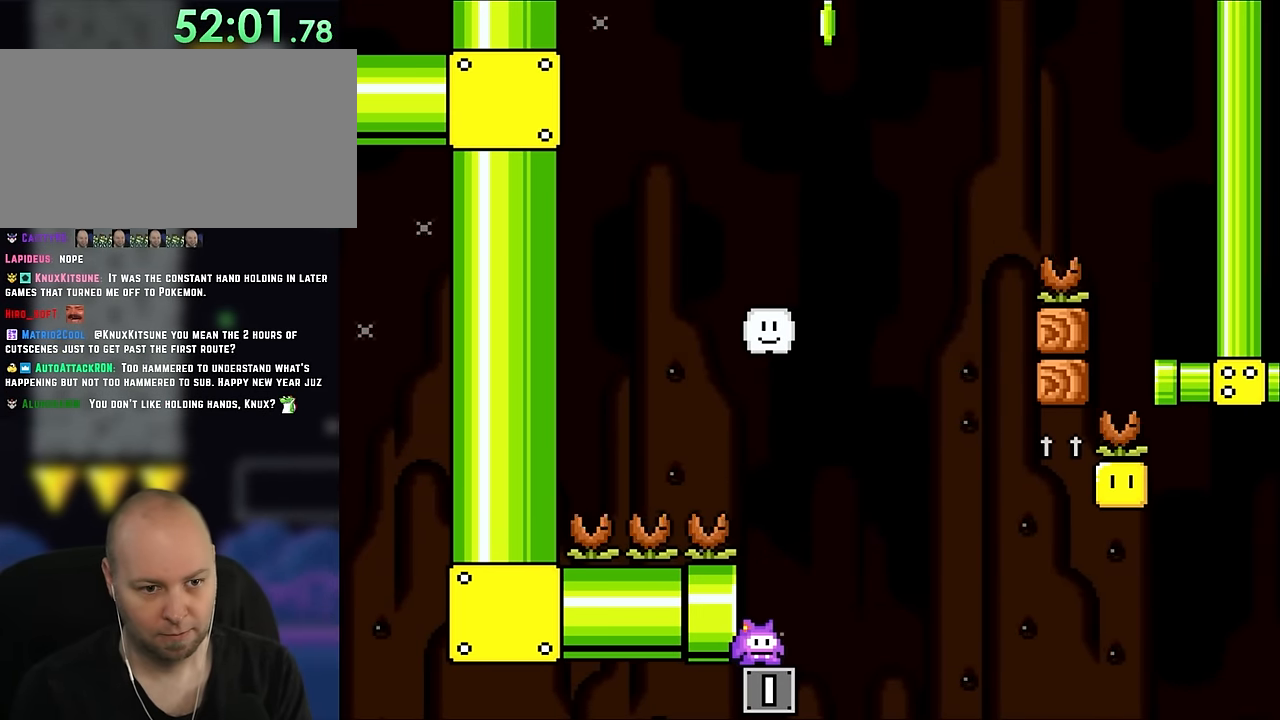
{"buttons": ["Y"], "events": []}
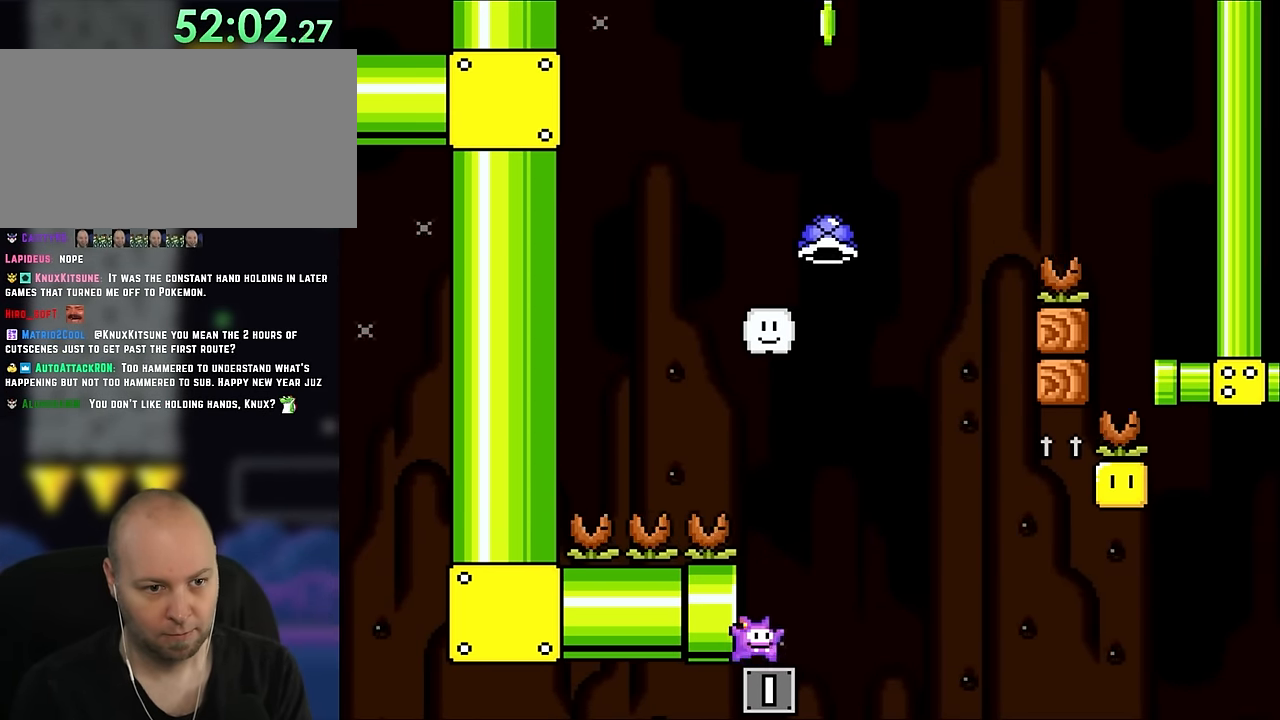
{"buttons": ["B", "Y", "DPAD_RIGHT"], "events": [[84, "DPAD_RIGHT", "down"], [284, "B", "down"], [367, "DPAD_RIGHT", "up"], [367, "DPAD_UP", "down"], [400, "DPAD_LEFT", "down"], [400, "DPAD_UP", "up"], [450, "DPAD_UP", "down"], [484, "DPAD_LEFT", "up"], [484, "DPAD_RIGHT", "down"], [484, "DPAD_UP", "up"]]}
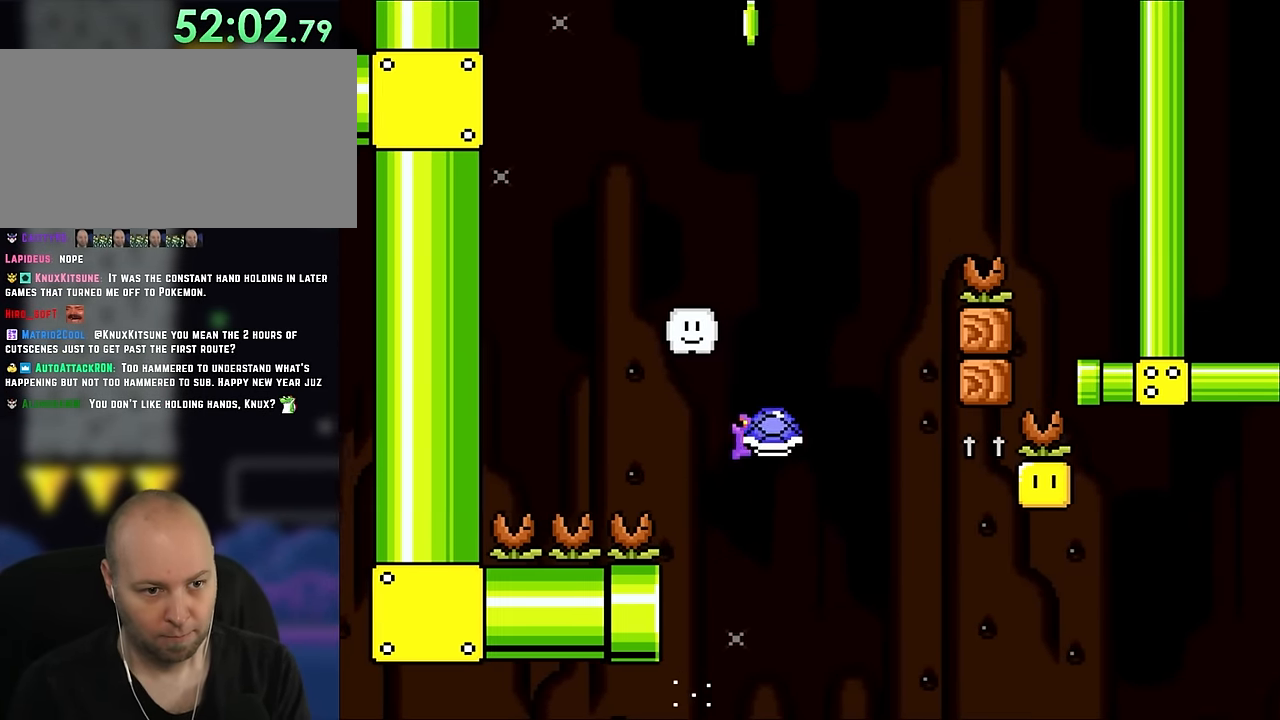
{"buttons": ["B", "Y"], "events": [[200, "DPAD_RIGHT", "up"], [217, "Y", "up"], [284, "Y", "down"]]}
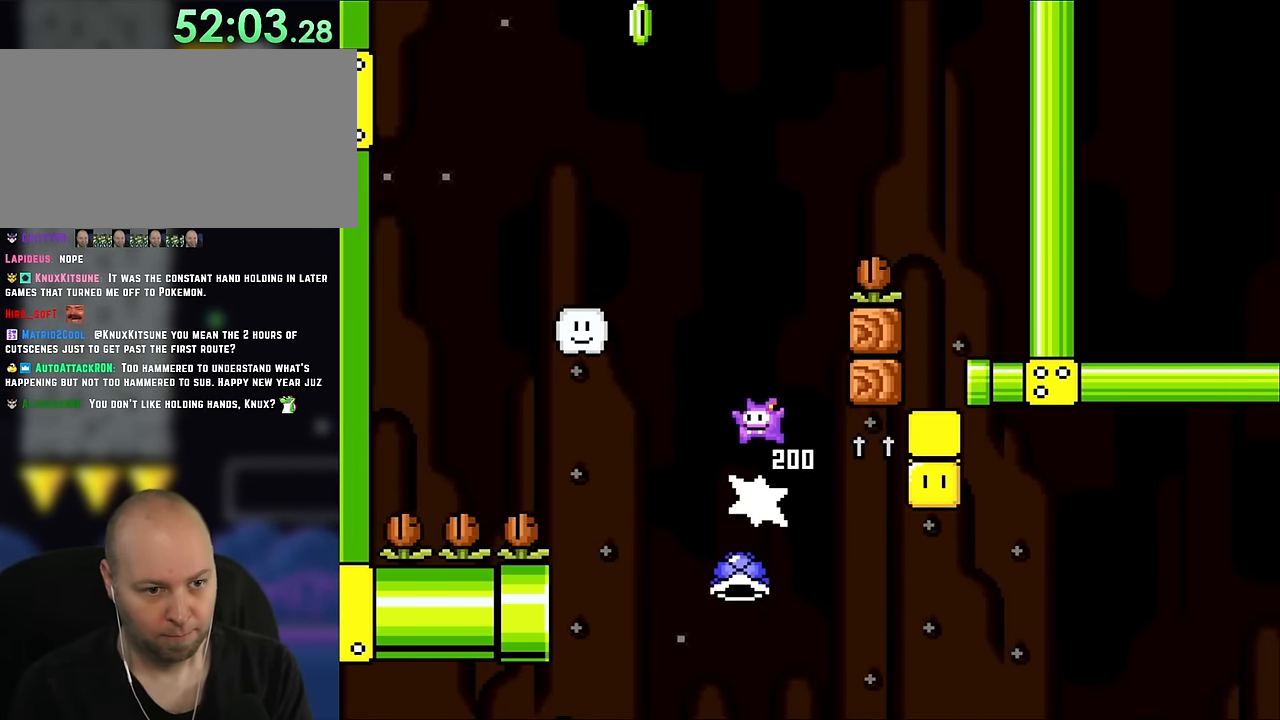
{"buttons": ["B", "Y", "DPAD_LEFT"], "events": [[17, "DPAD_LEFT", "down"]]}
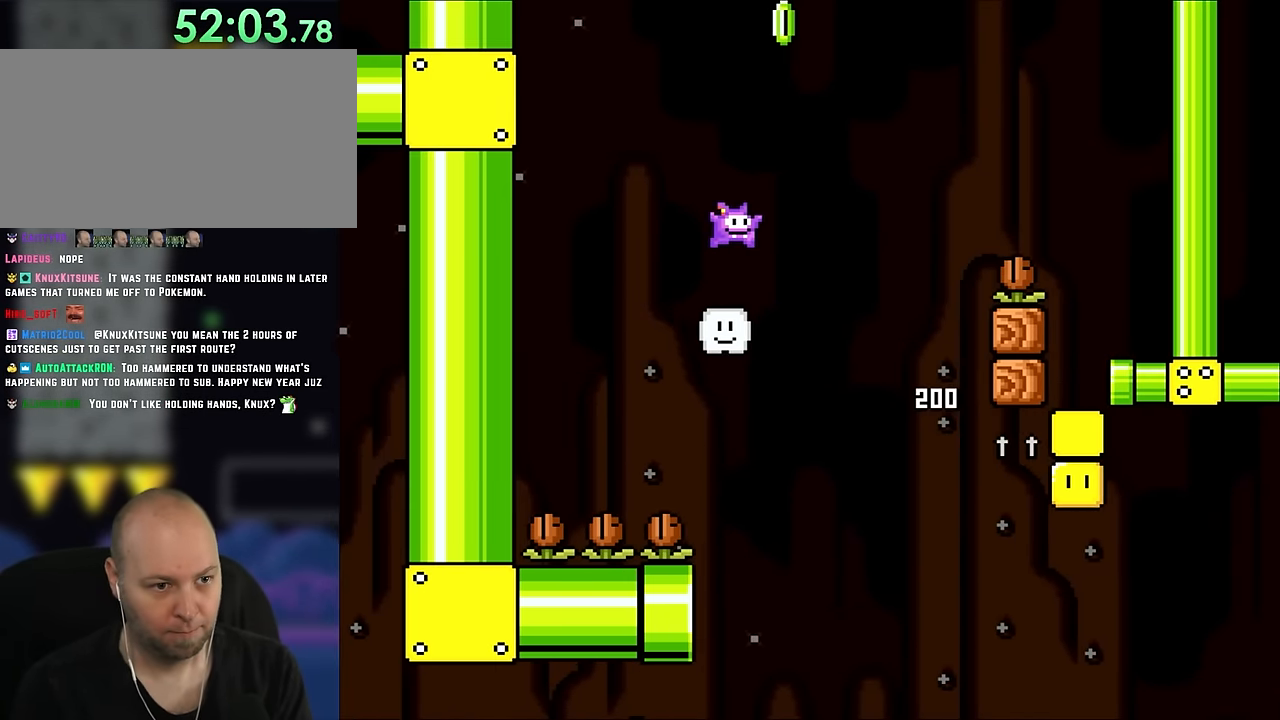
{"buttons": ["B", "Y", "DPAD_RIGHT"], "events": [[17, "DPAD_LEFT", "up"], [100, "DPAD_RIGHT", "down"], [117, "DPAD_UP", "down"], [200, "B", "up"], [250, "DPAD_UP", "up"], [350, "B", "down"]]}
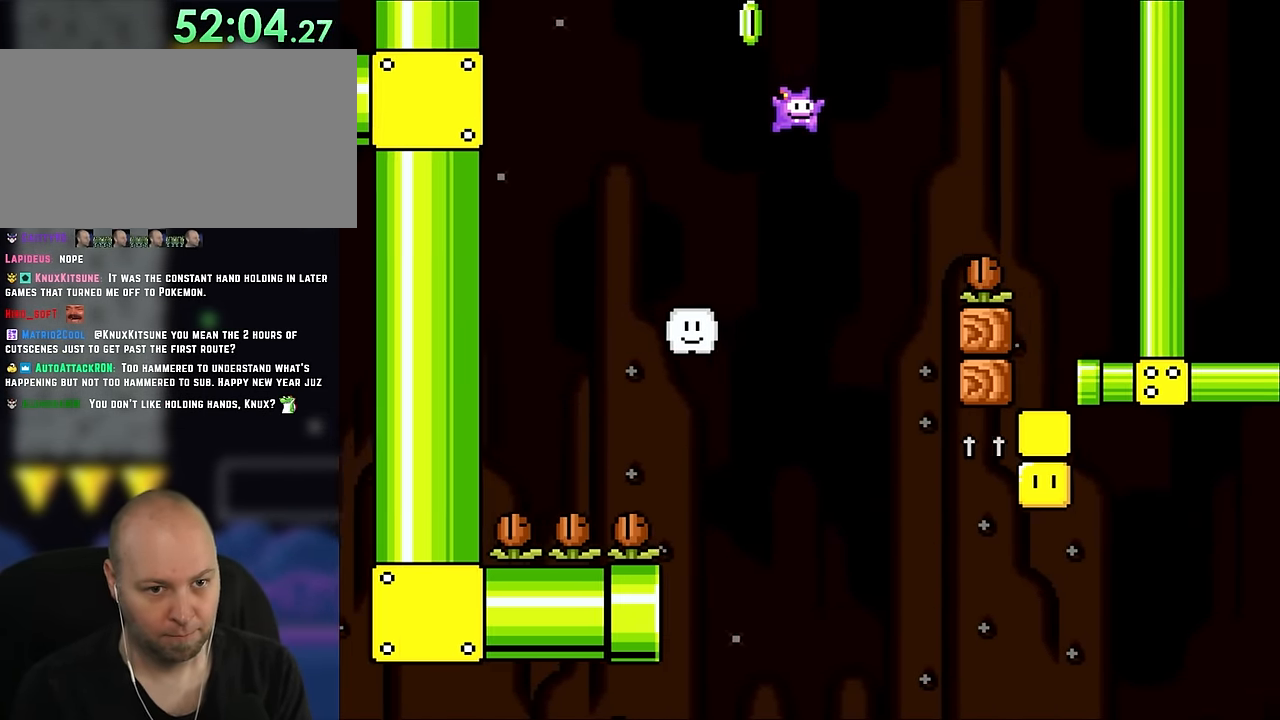
{"buttons": ["Y", "DPAD_RIGHT"], "events": [[500, "B", "up"]]}
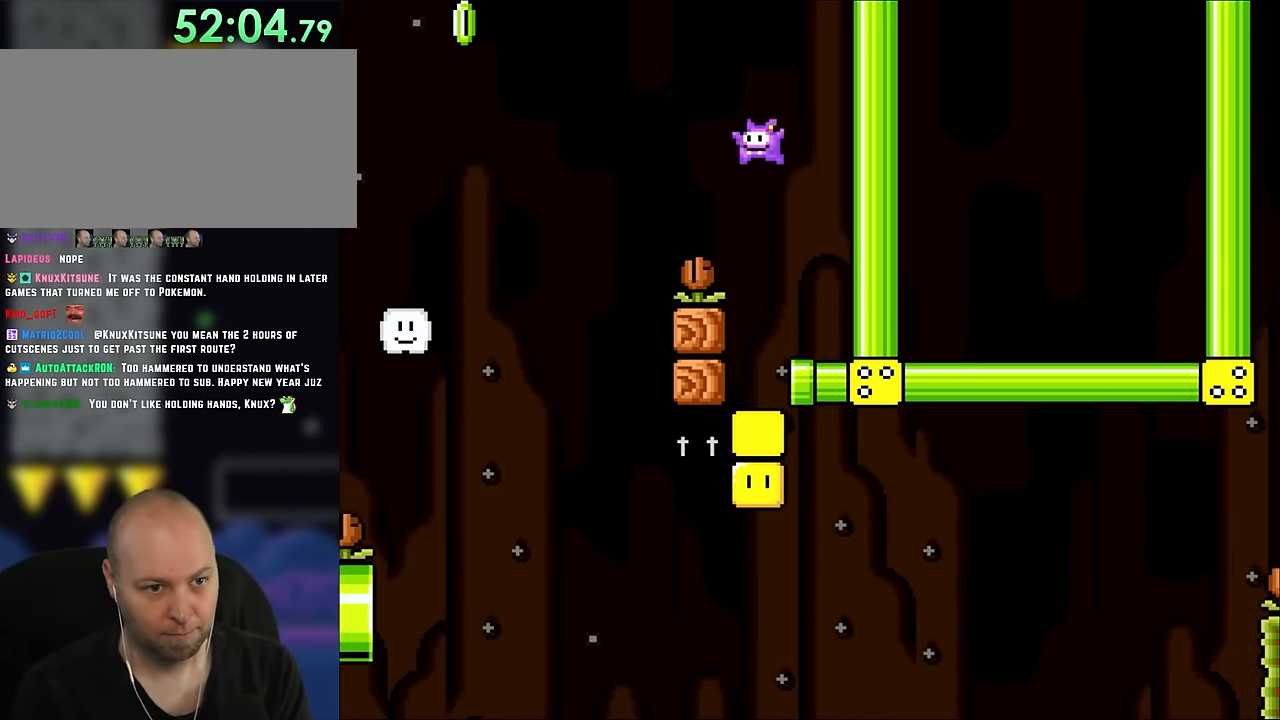
{"buttons": ["Y", "DPAD_RIGHT"], "events": [[17, "DPAD_RIGHT", "up"], [17, "DPAD_UP", "down"], [50, "DPAD_LEFT", "down"], [50, "DPAD_UP", "up"], [184, "DPAD_UP", "down"], [217, "DPAD_LEFT", "up"], [217, "DPAD_RIGHT", "down"], [217, "DPAD_UP", "up"]]}
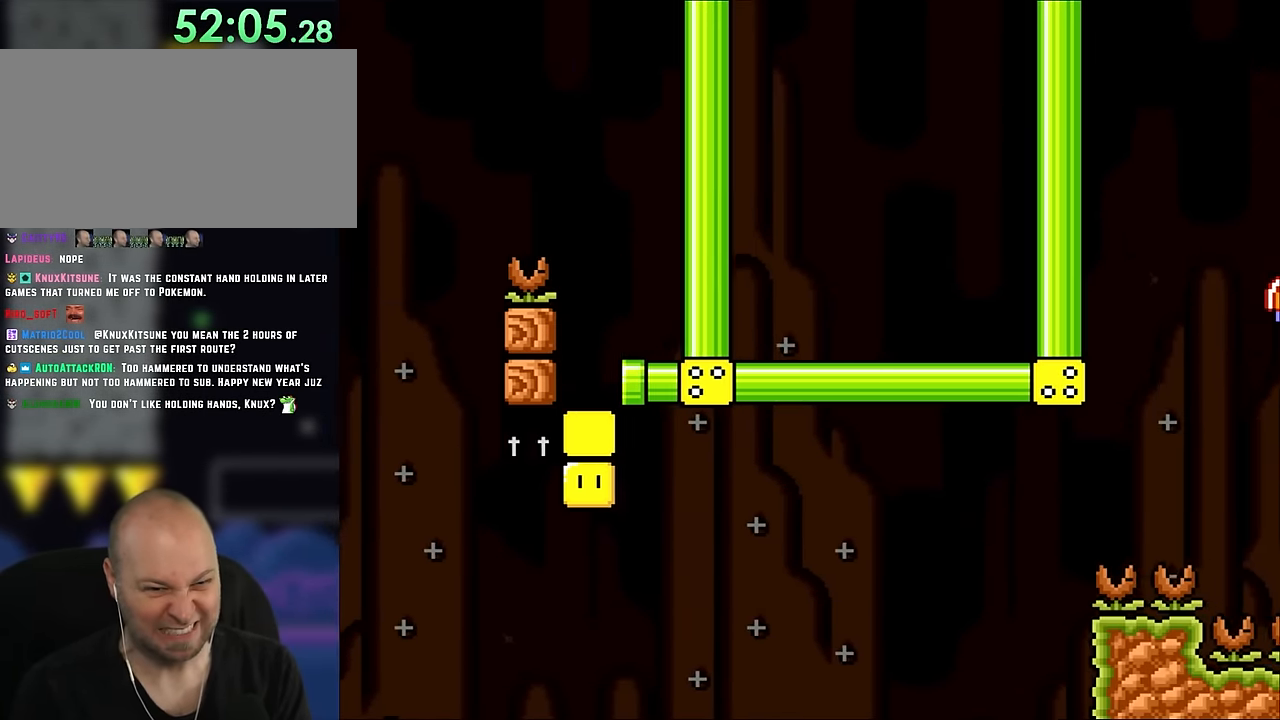
{"buttons": ["B", "Y", "DPAD_RIGHT"], "events": [[234, "DPAD_RIGHT", "up"], [267, "B", "down"], [450, "DPAD_RIGHT", "down"]]}
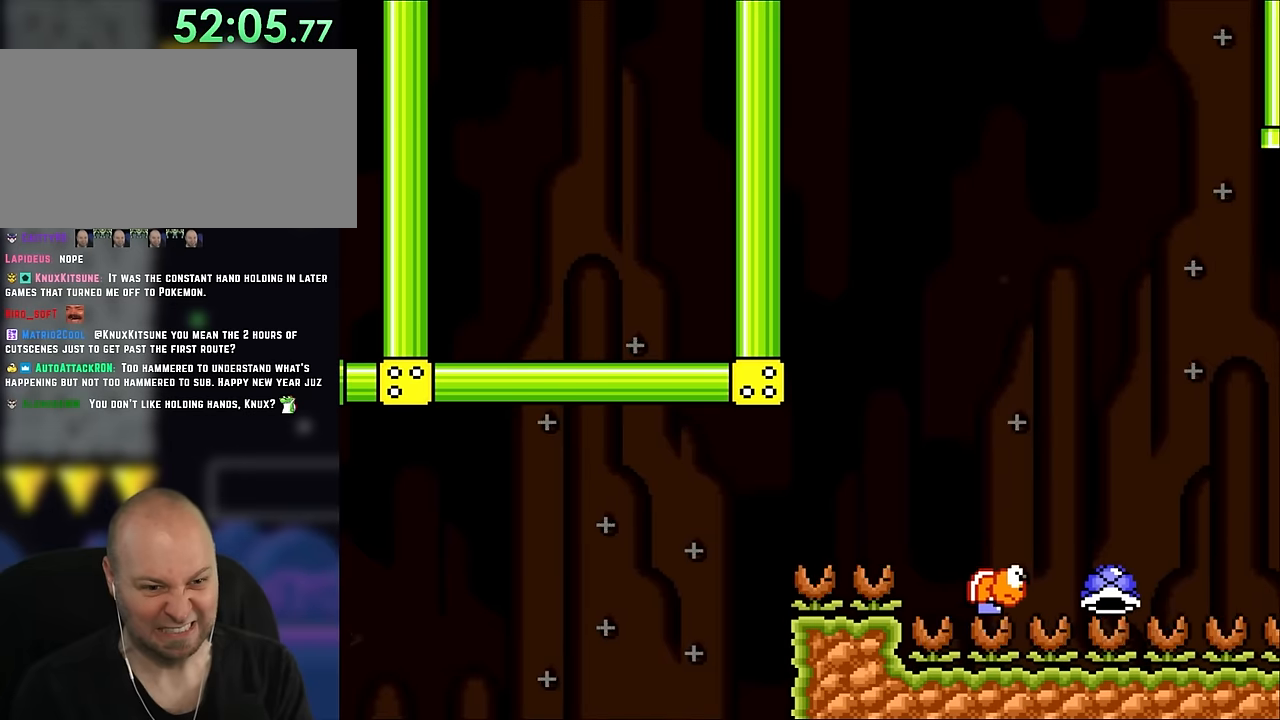
{"buttons": ["B", "Y", "DPAD_RIGHT"], "events": []}
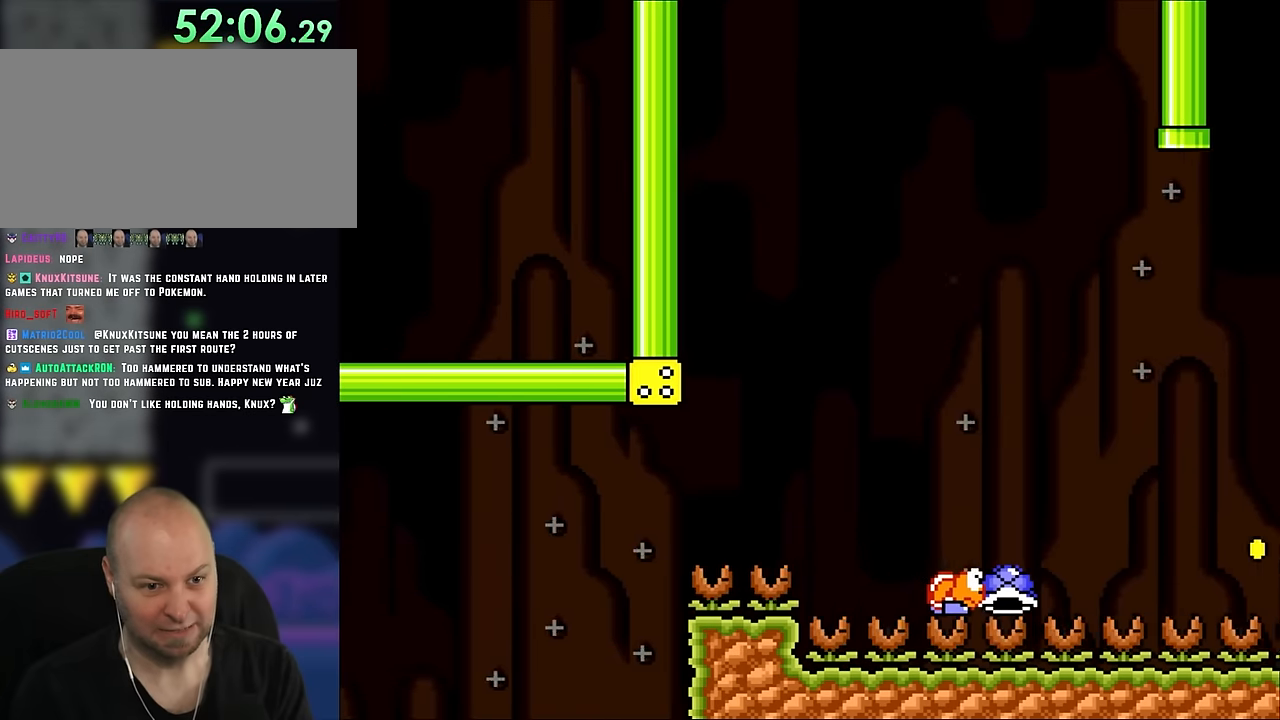
{"buttons": ["B", "Y"], "events": [[217, "DPAD_RIGHT", "up"]]}
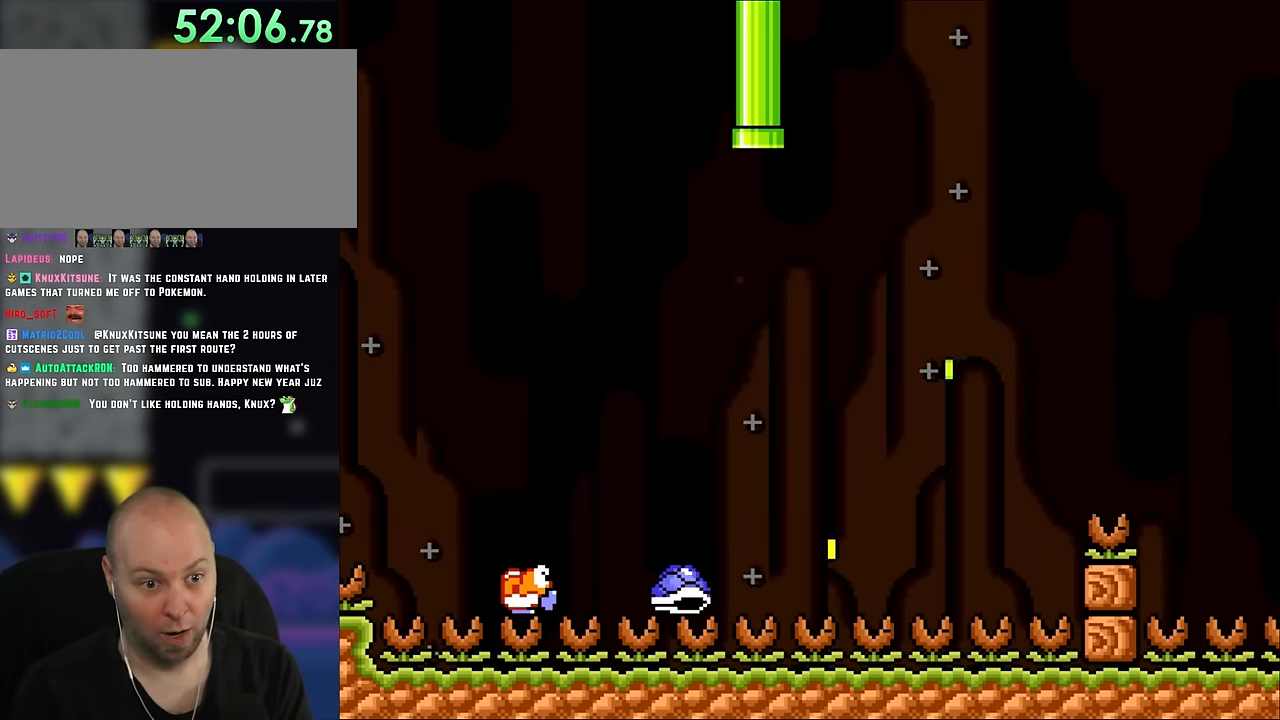
{"buttons": ["B", "Y", "DPAD_RIGHT"], "events": [[284, "DPAD_RIGHT", "down"]]}
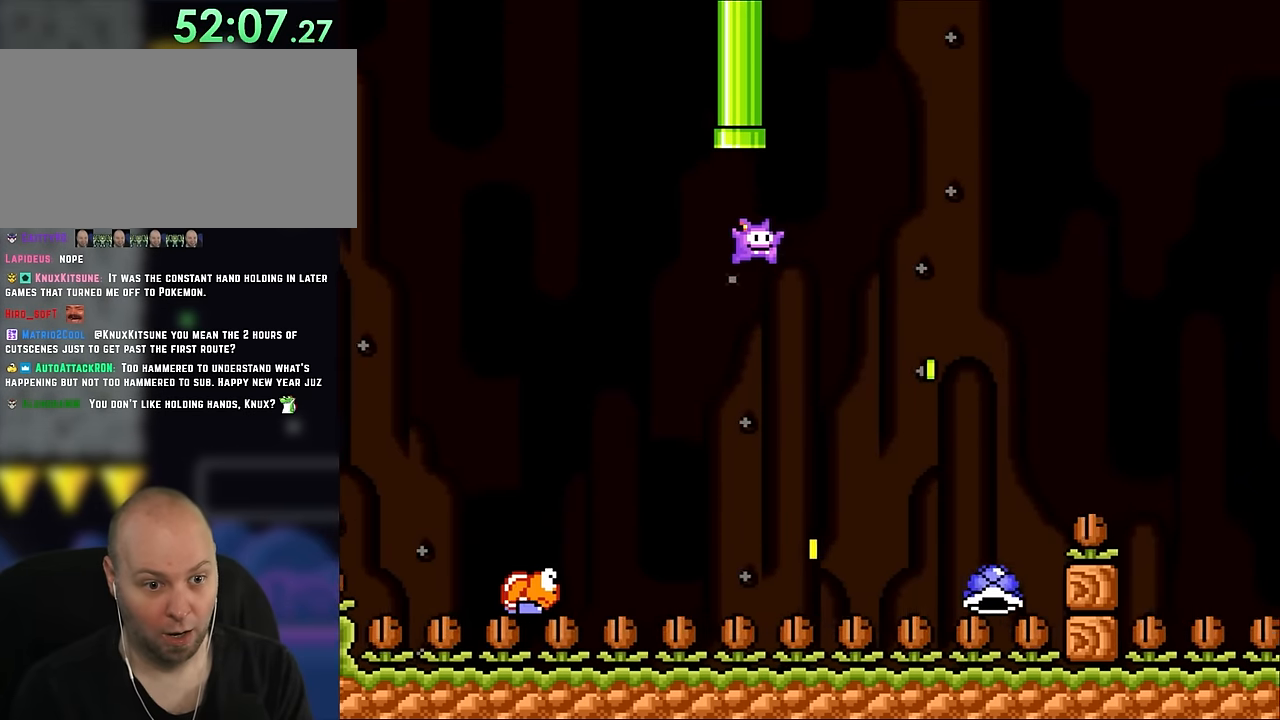
{"buttons": ["B", "Y", "DPAD_RIGHT"], "events": [[200, "DPAD_UP", "down"], [234, "B", "up"], [234, "DPAD_LEFT", "down"], [234, "DPAD_RIGHT", "up"], [250, "DPAD_UP", "up"], [317, "DPAD_UP", "down"], [350, "DPAD_LEFT", "up"], [350, "DPAD_RIGHT", "down"], [350, "DPAD_UP", "up"], [434, "B", "down"]]}
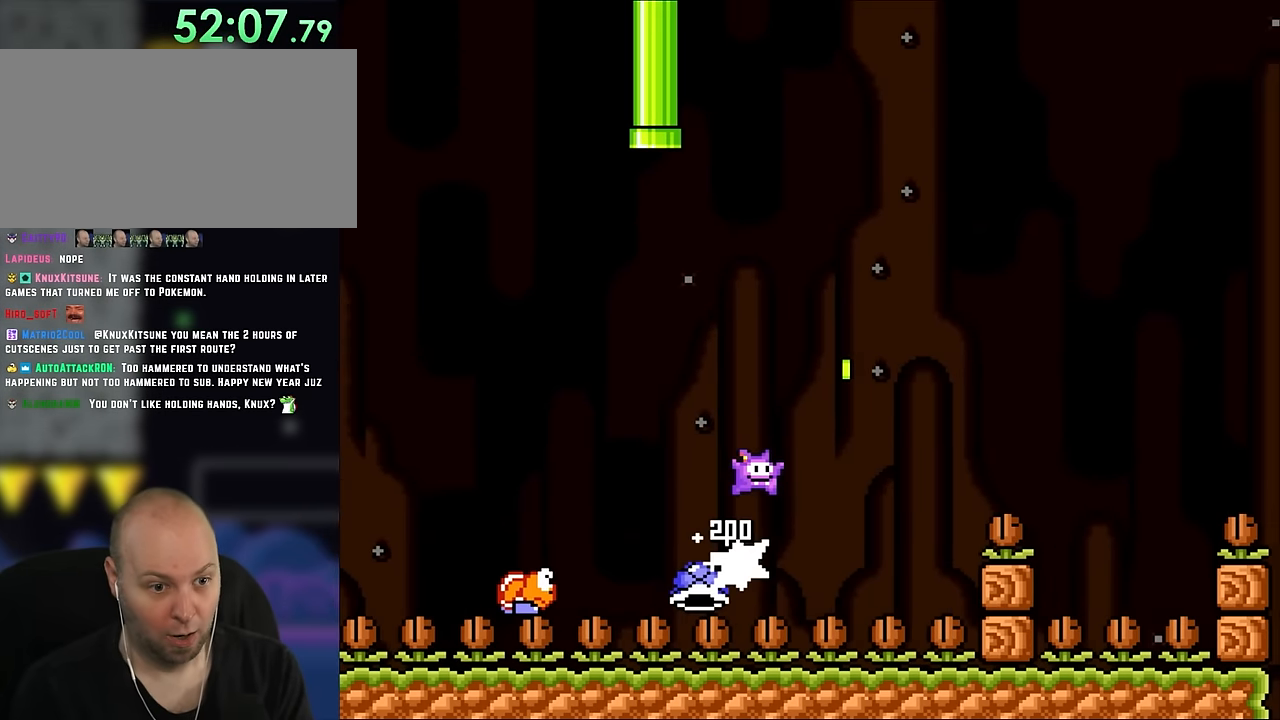
{"buttons": ["B", "Y", "DPAD_UP", "DPAD_RIGHT"], "events": [[500, "DPAD_UP", "down"]]}
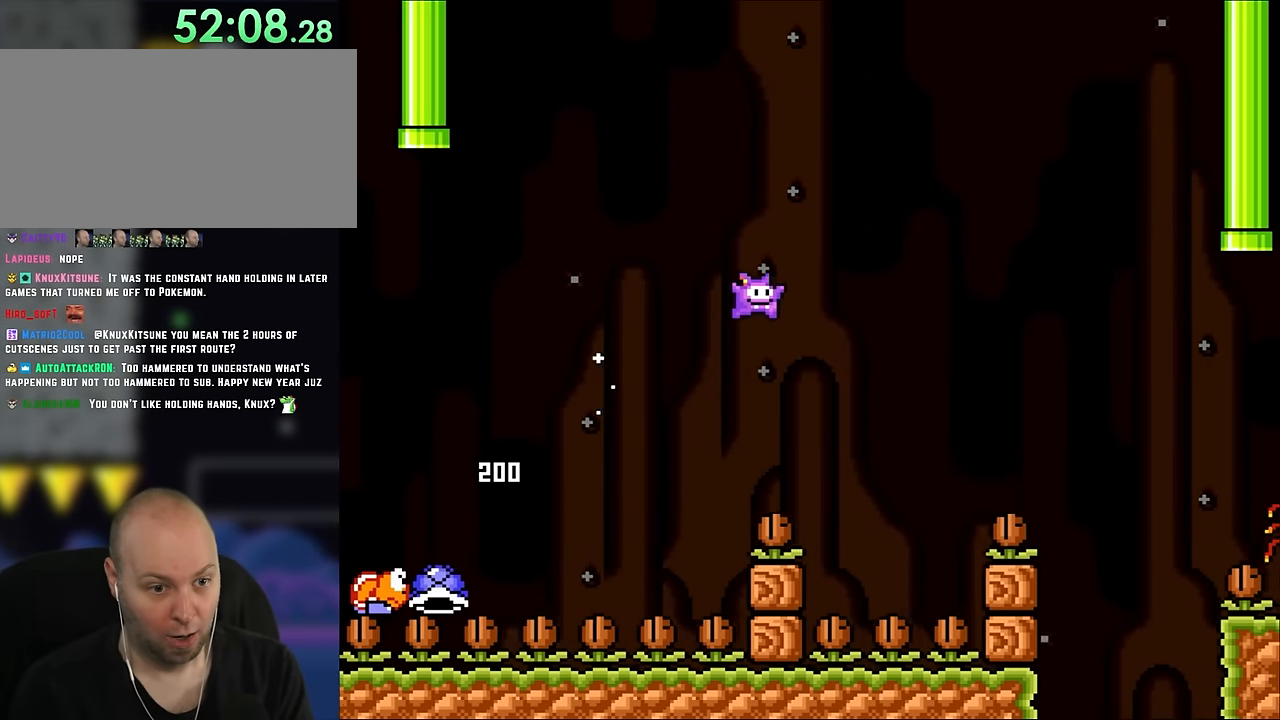
{"buttons": [], "events": [[84, "DPAD_UP", "up"], [184, "DPAD_UP", "down"], [250, "DPAD_LEFT", "down"], [250, "DPAD_RIGHT", "up"], [317, "DPAD_UP", "up"], [384, "DPAD_UP", "down"], [434, "DPAD_LEFT", "up"], [467, "B", "up"], [467, "DPAD_UP", "up"], [467, "Y", "up"]]}
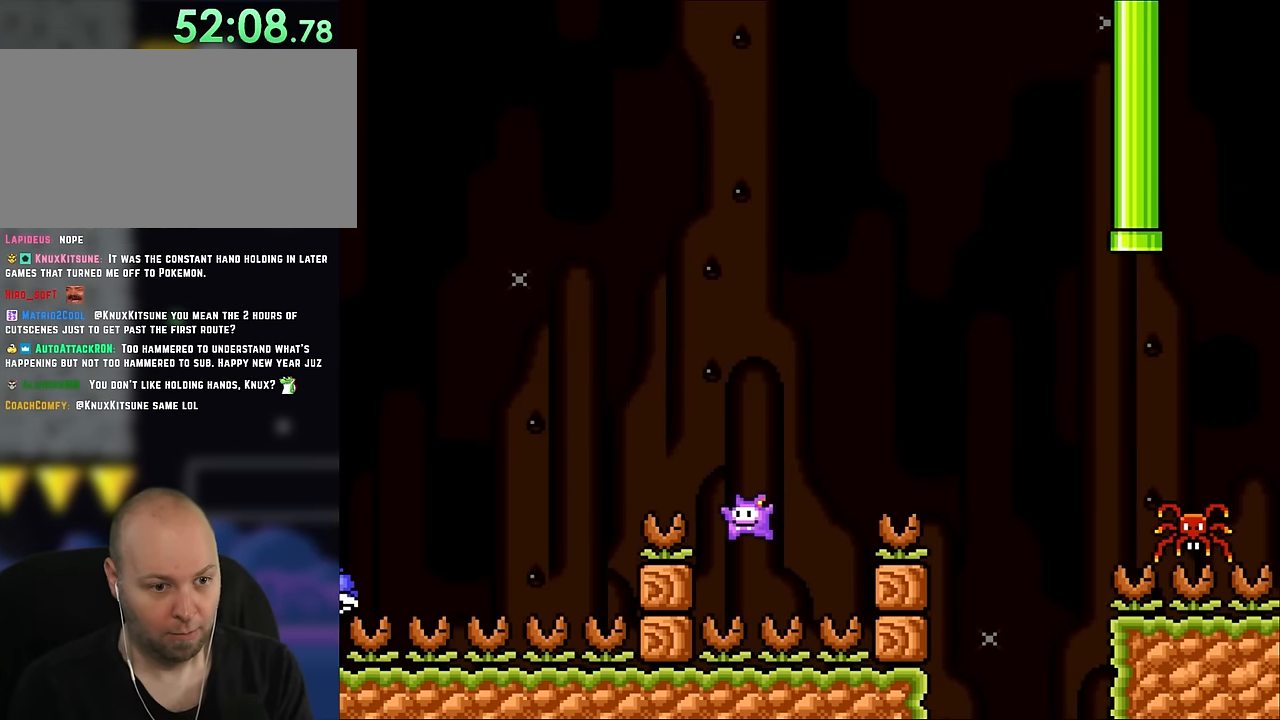
{"buttons": [], "events": [[17, "START", "down"], [200, "START", "up"]]}
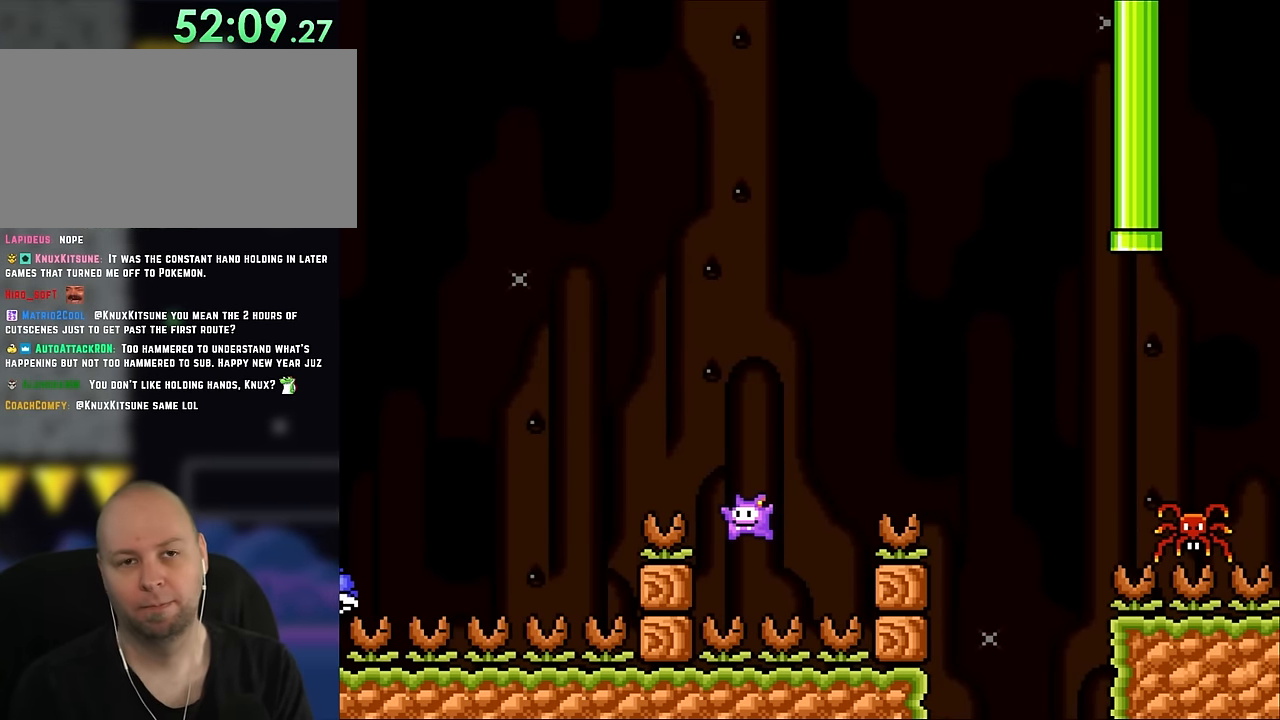
{"buttons": [], "events": []}
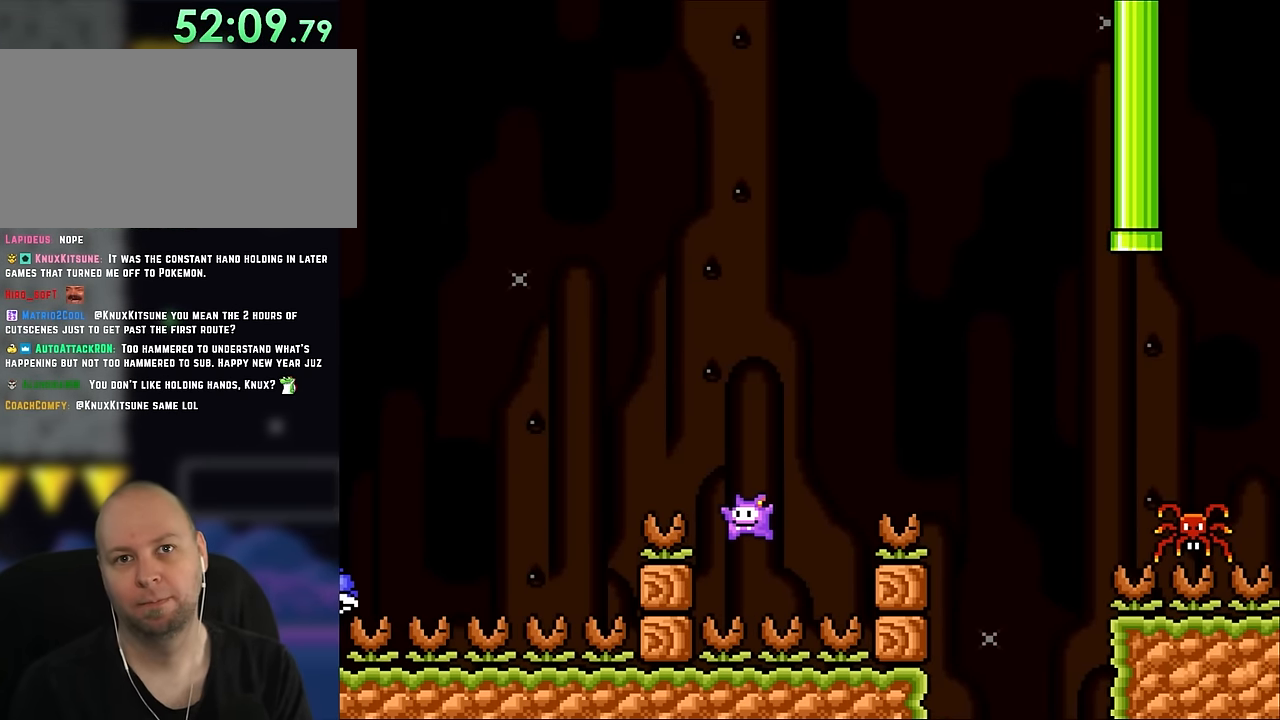
{"buttons": [], "events": []}
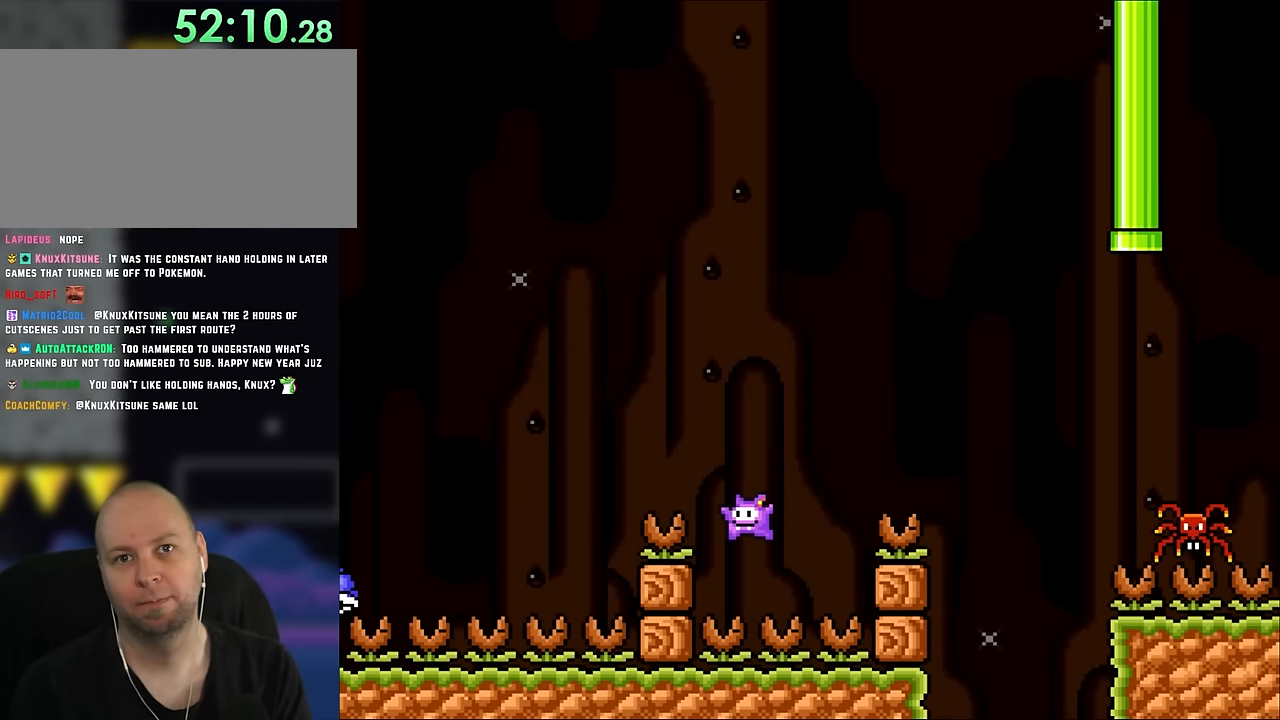
{"buttons": [], "events": []}
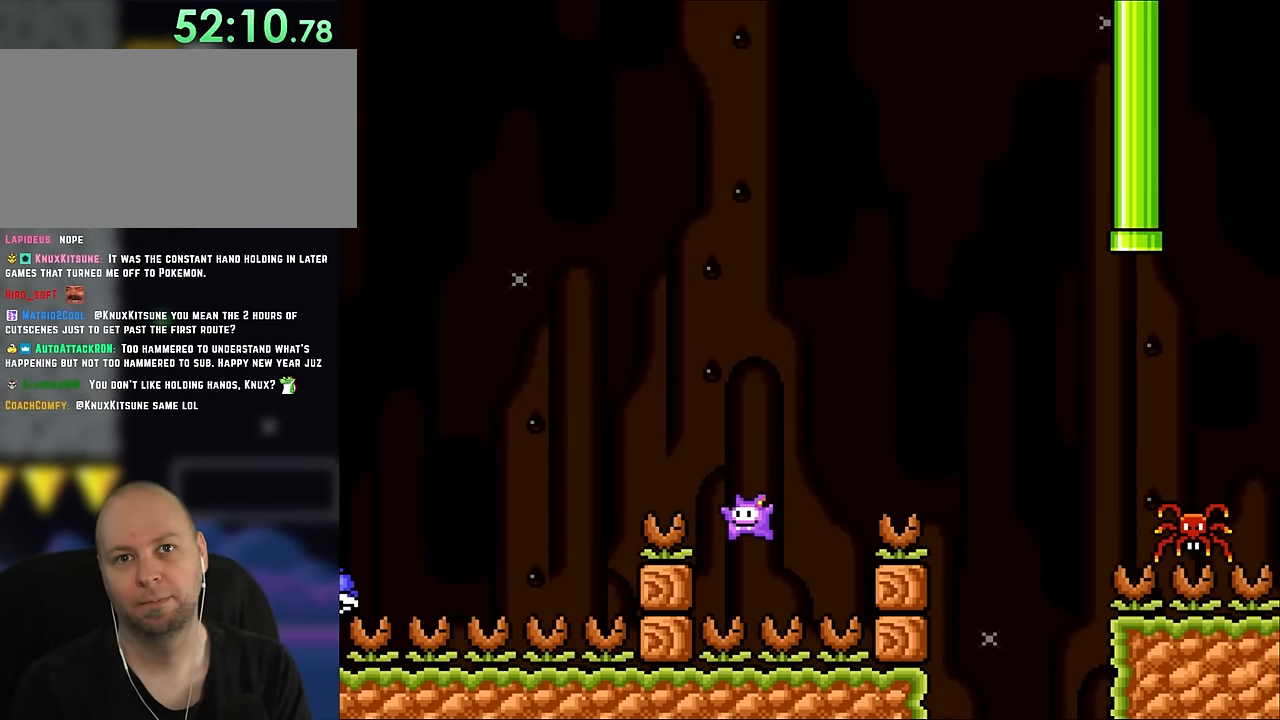
{"buttons": ["START"], "events": [[234, "START", "down"]]}
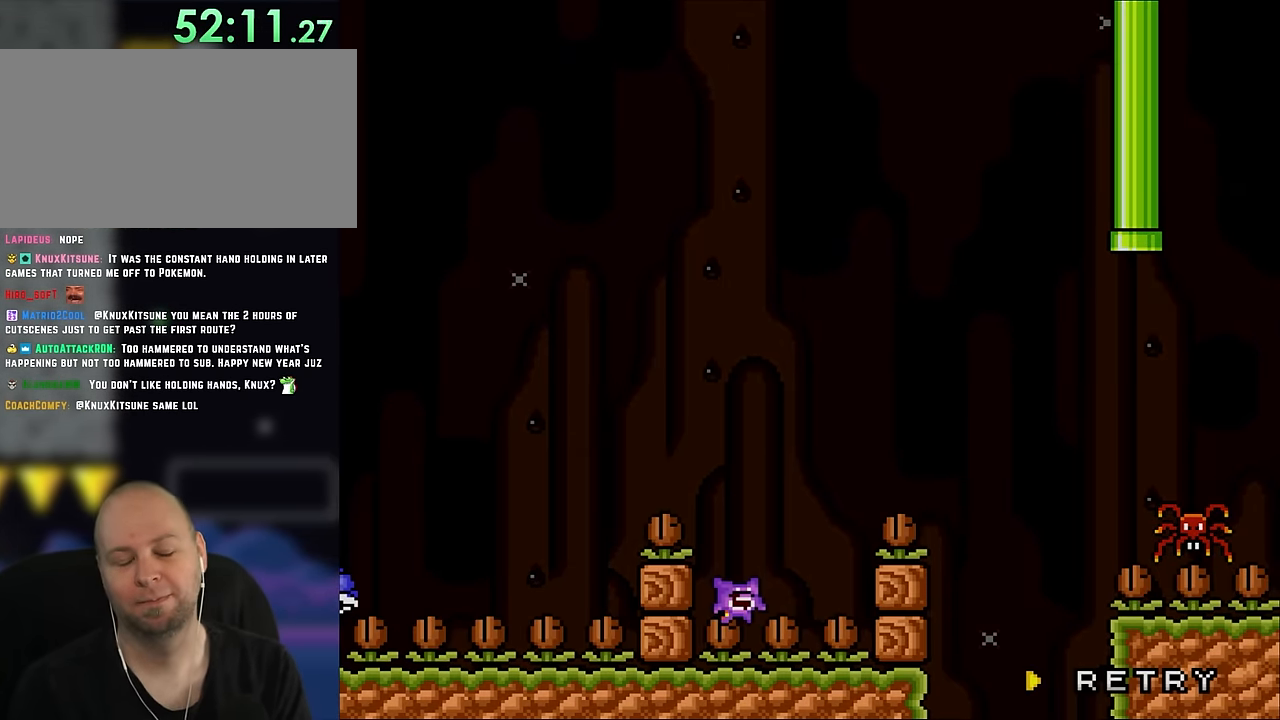
{"buttons": [], "events": [[17, "START", "up"]]}